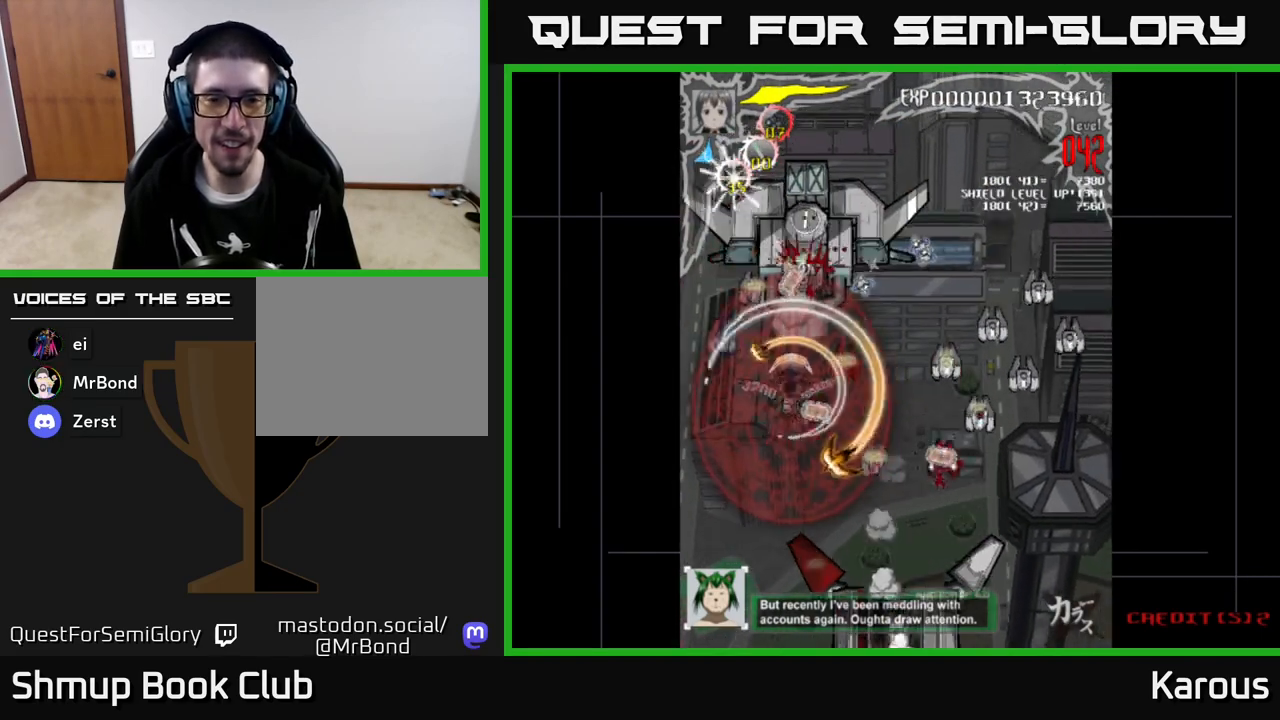
Gameplay with a controller (Xbox layout); each line is a JSON object with the inputs held at the frame after it. "events" lists button and stick changes between this image and that frame as [ms after this image, input, new state], when the widget could be followed in between. Not read: right_stick.
{"buttons": ["A", "DPAD_DOWN", "DPAD_RIGHT"], "left_stick": "center", "events": [[33, "A", "down"]]}
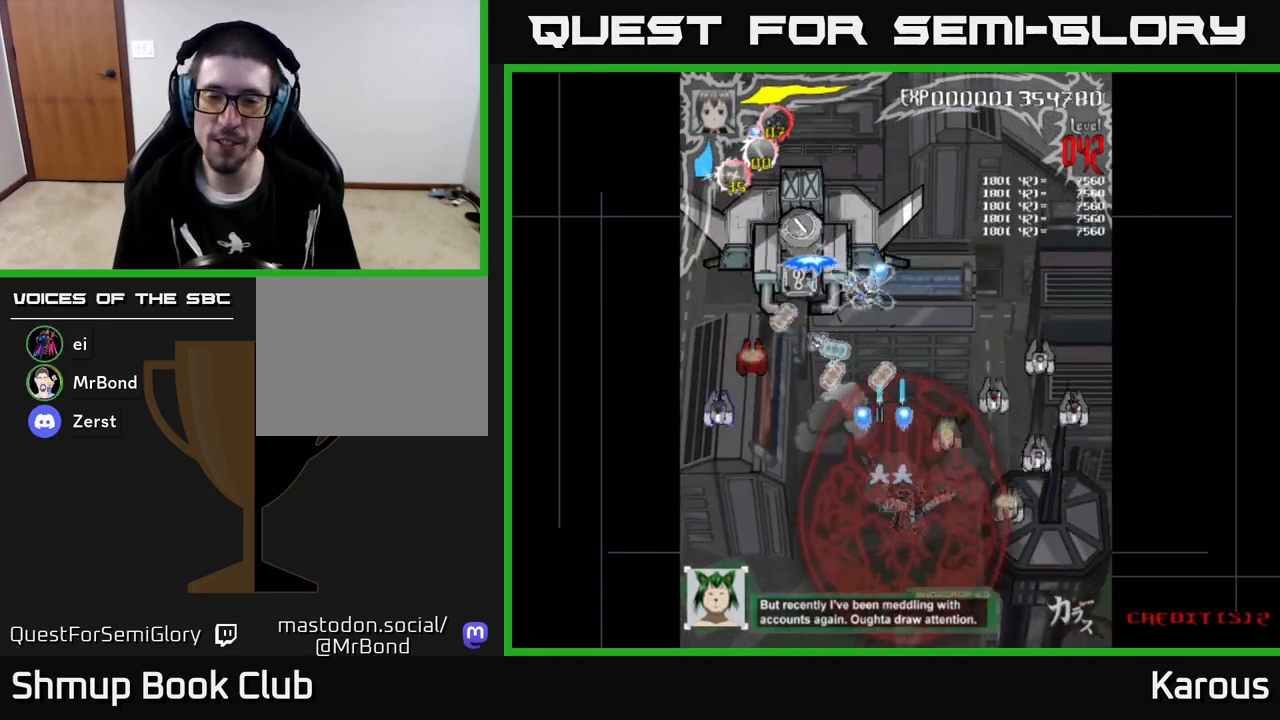
{"buttons": ["A", "DPAD_RIGHT"], "left_stick": "center", "events": [[350, "DPAD_DOWN", "up"]]}
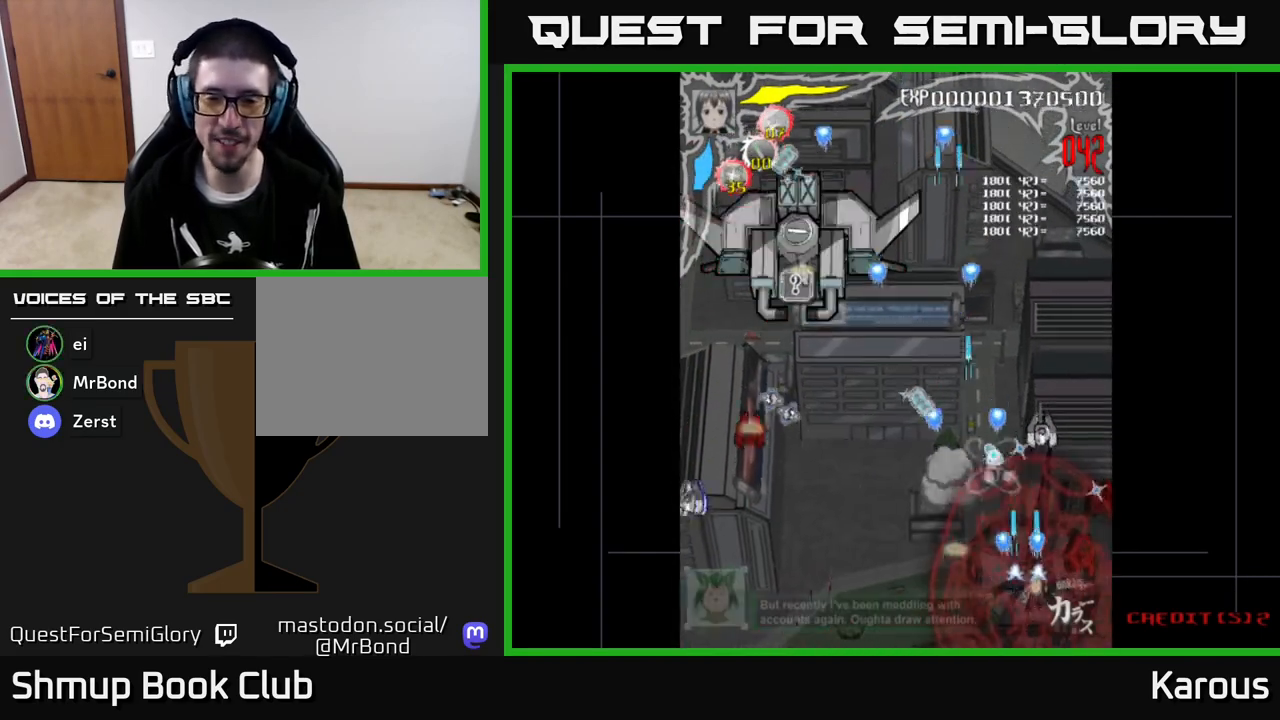
{"buttons": ["A", "DPAD_LEFT"], "left_stick": "center", "events": [[200, "DPAD_RIGHT", "up"], [233, "DPAD_LEFT", "down"]]}
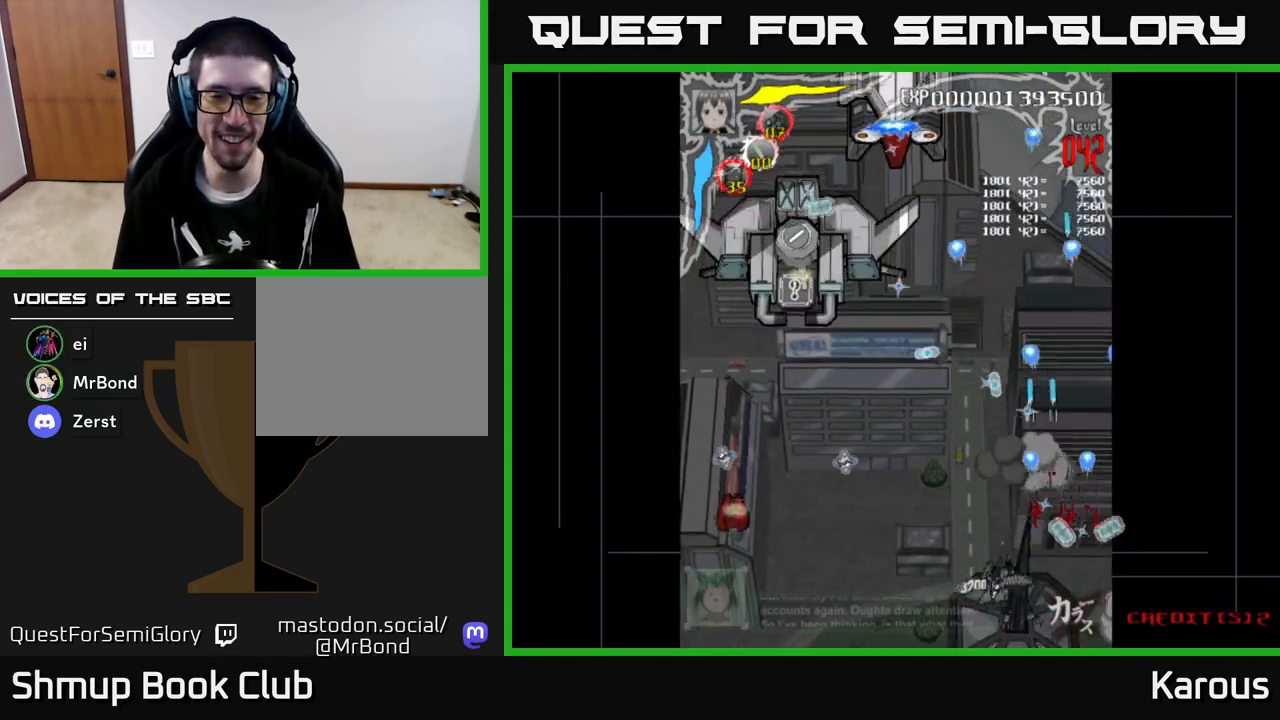
{"buttons": ["A", "DPAD_UP", "DPAD_LEFT"], "left_stick": "center", "events": [[417, "DPAD_UP", "down"]]}
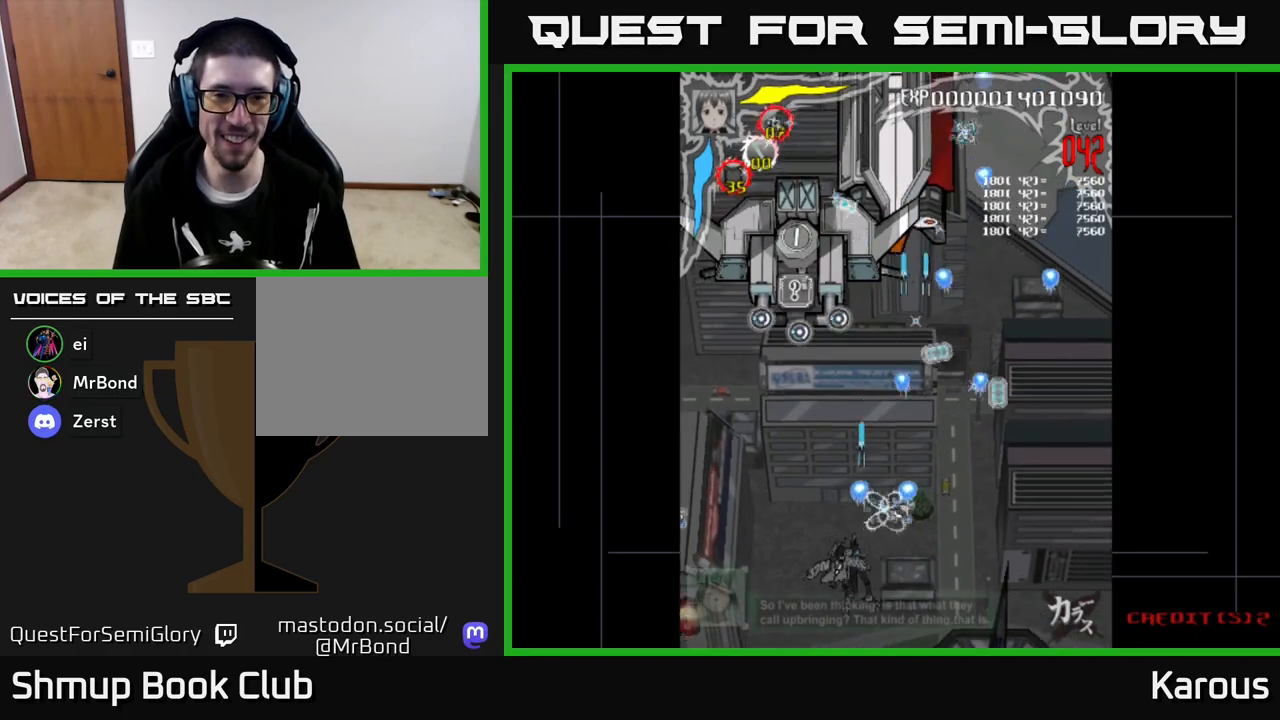
{"buttons": ["A", "DPAD_UP"], "left_stick": "center", "events": [[200, "DPAD_LEFT", "up"], [267, "DPAD_RIGHT", "down"], [433, "DPAD_RIGHT", "up"]]}
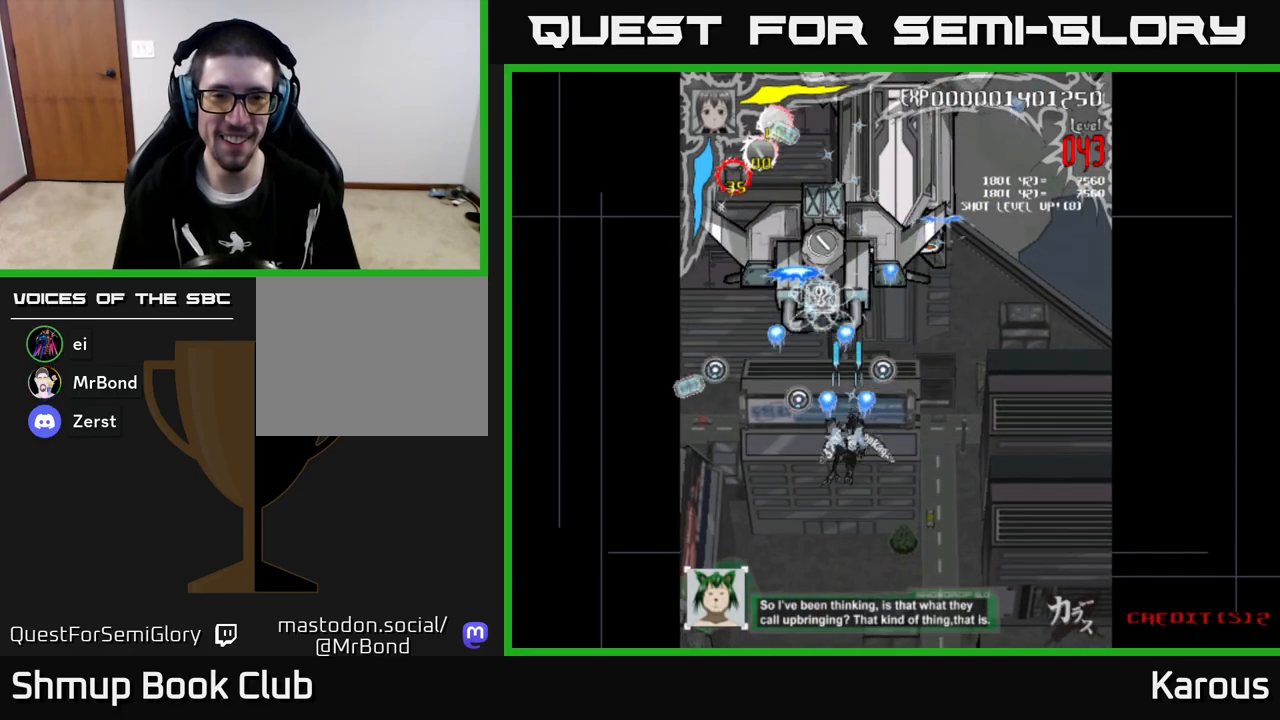
{"buttons": ["A", "DPAD_UP"], "left_stick": "center", "events": []}
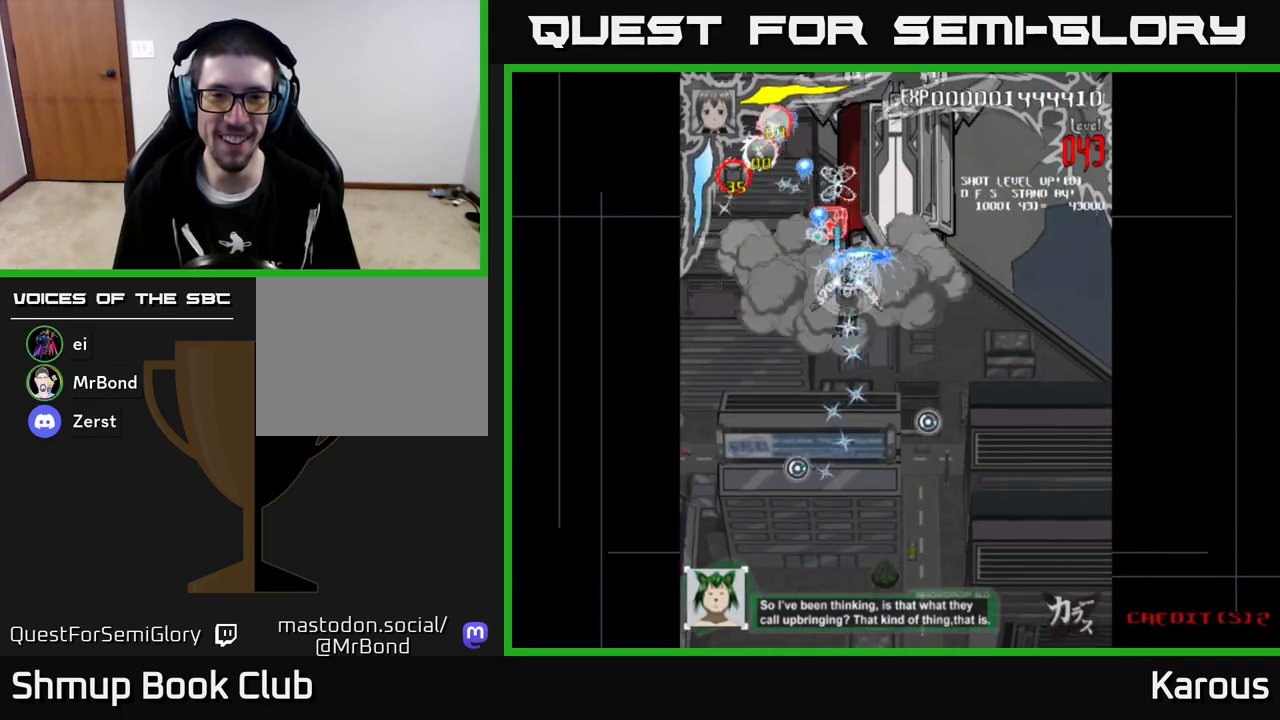
{"buttons": ["DPAD_UP", "DPAD_RIGHT"], "left_stick": "center", "events": [[67, "DPAD_RIGHT", "down"], [67, "DPAD_UP", "up"], [167, "DPAD_UP", "down"], [183, "DPAD_RIGHT", "up"], [250, "DPAD_LEFT", "down"], [267, "X", "down"], [317, "A", "up"], [317, "DPAD_UP", "up"], [367, "X", "up"], [400, "DPAD_LEFT", "up"], [417, "DPAD_RIGHT", "down"], [433, "DPAD_UP", "down"]]}
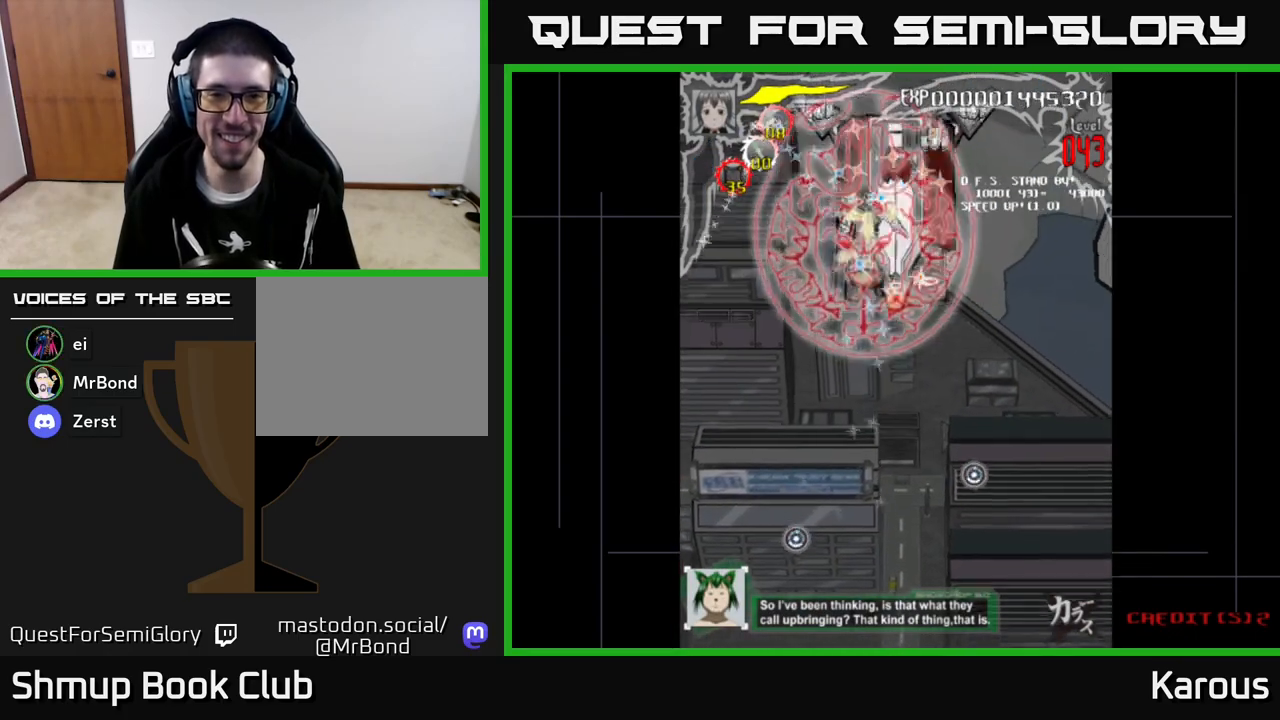
{"buttons": ["DPAD_LEFT"], "left_stick": "center", "events": [[150, "DPAD_UP", "up"], [233, "DPAD_DOWN", "down"], [233, "DPAD_RIGHT", "up"], [283, "DPAD_LEFT", "down"], [367, "DPAD_DOWN", "up"]]}
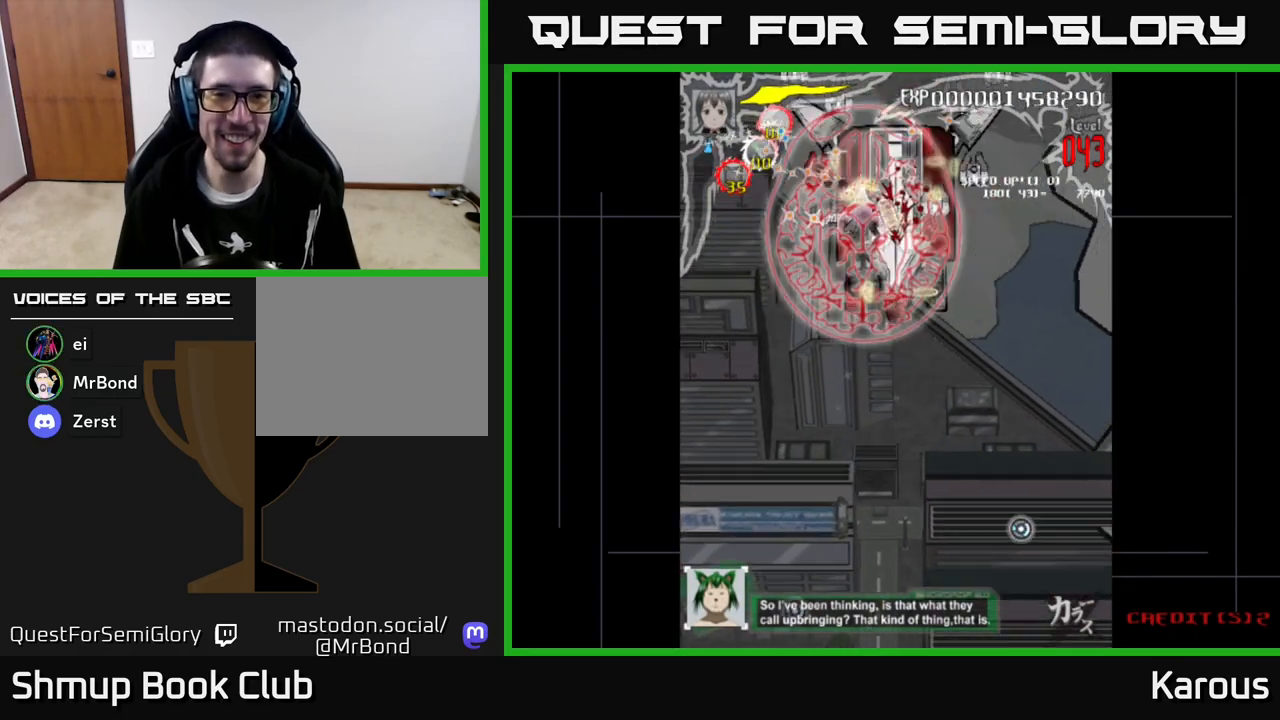
{"buttons": ["DPAD_DOWN", "DPAD_RIGHT"], "left_stick": "center", "events": [[83, "DPAD_UP", "down"], [150, "DPAD_UP", "up"], [183, "DPAD_DOWN", "down"], [200, "DPAD_LEFT", "up"], [250, "DPAD_RIGHT", "down"]]}
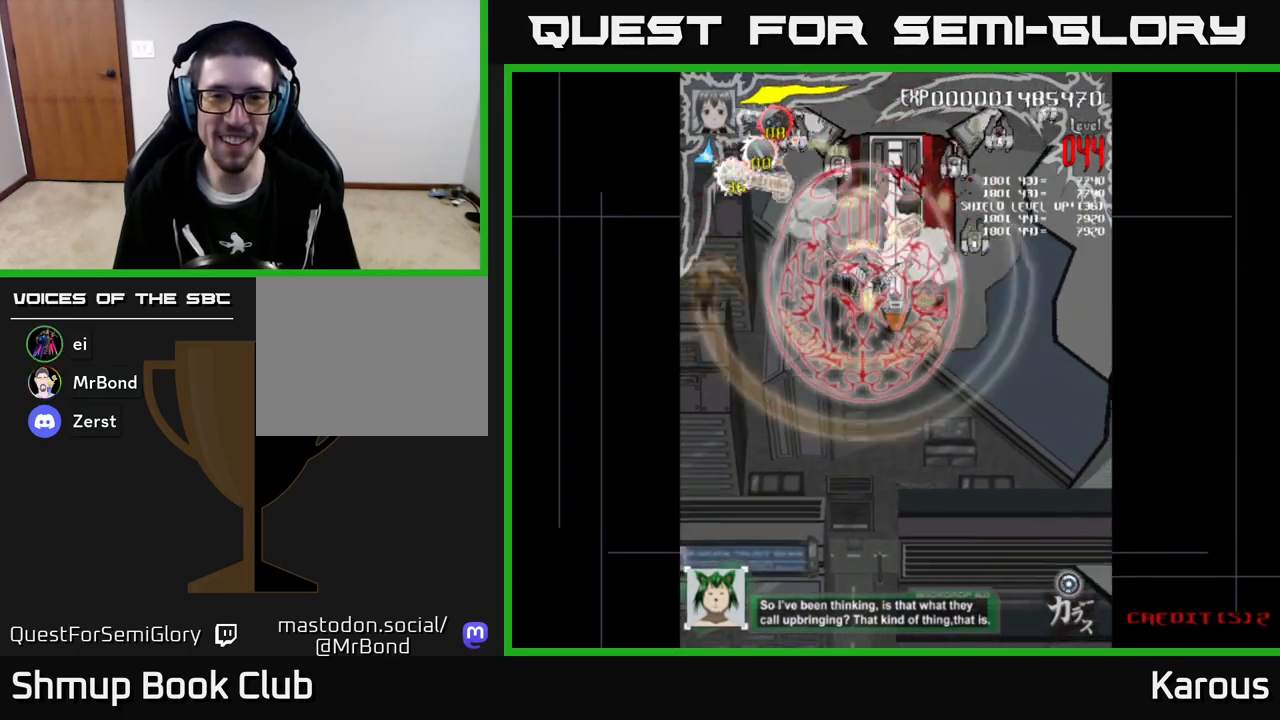
{"buttons": ["DPAD_UP", "DPAD_LEFT"], "left_stick": "center", "events": [[233, "DPAD_DOWN", "up"], [400, "DPAD_UP", "down"], [417, "DPAD_RIGHT", "up"], [467, "DPAD_LEFT", "down"]]}
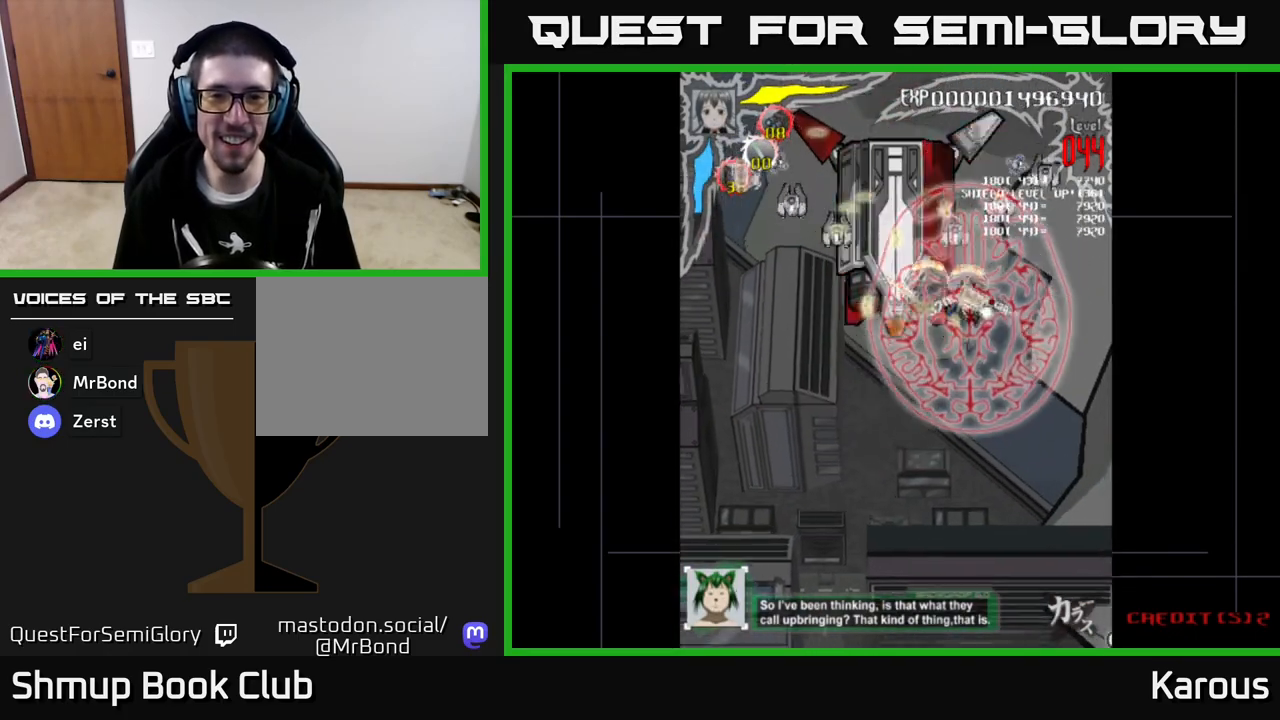
{"buttons": ["A", "DPAD_DOWN", "DPAD_RIGHT"], "left_stick": "center", "events": [[100, "DPAD_LEFT", "up"], [117, "DPAD_UP", "up"], [133, "DPAD_RIGHT", "down"], [167, "A", "down"], [233, "DPAD_DOWN", "down"]]}
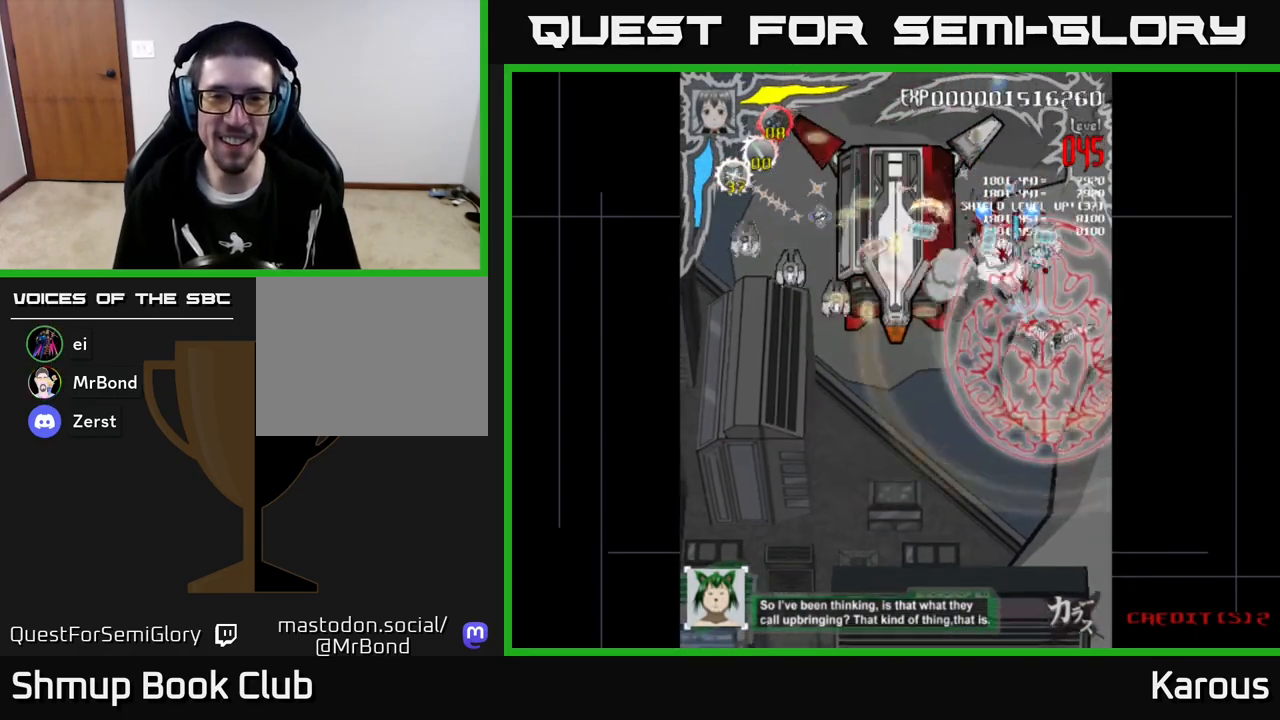
{"buttons": ["A", "DPAD_LEFT"], "left_stick": "center", "events": [[17, "DPAD_RIGHT", "up"], [67, "DPAD_LEFT", "down"], [383, "DPAD_DOWN", "up"]]}
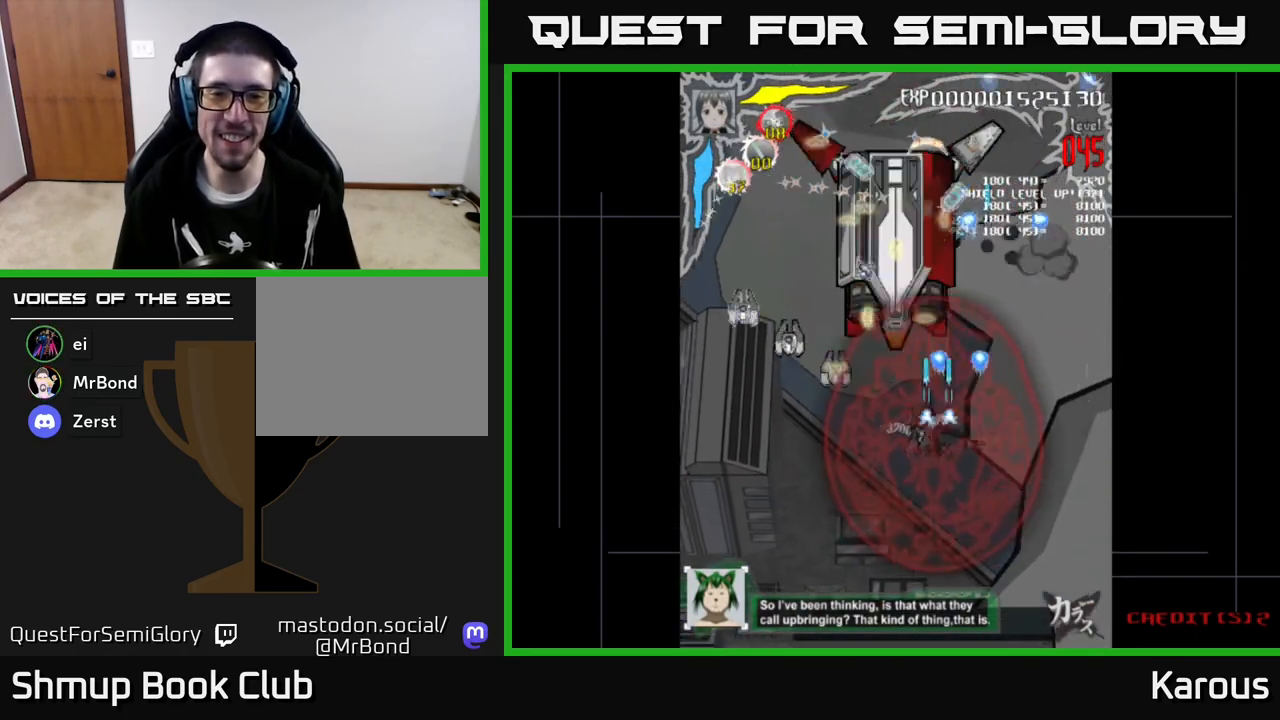
{"buttons": ["A", "DPAD_LEFT"], "left_stick": "center", "events": [[183, "DPAD_DOWN", "down"], [317, "DPAD_DOWN", "up"]]}
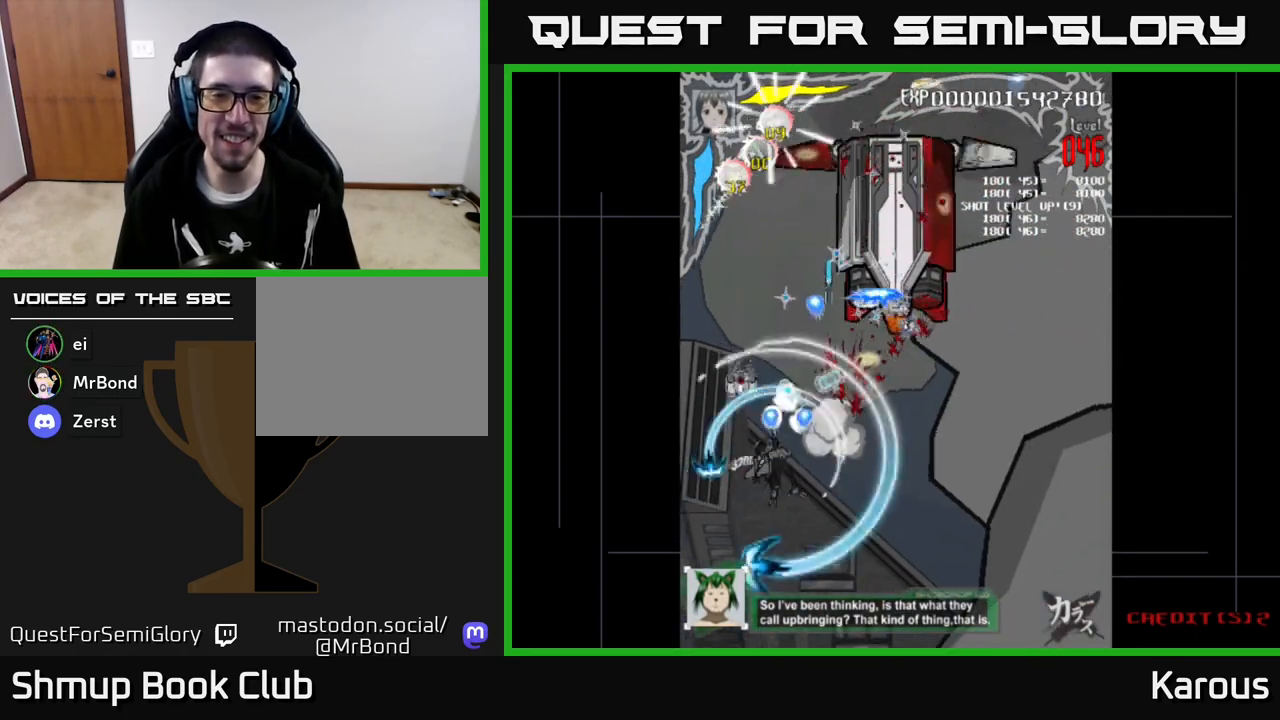
{"buttons": ["A", "DPAD_RIGHT"], "left_stick": "center", "events": [[83, "DPAD_UP", "down"], [150, "DPAD_LEFT", "up"], [250, "DPAD_RIGHT", "down"], [500, "DPAD_UP", "up"]]}
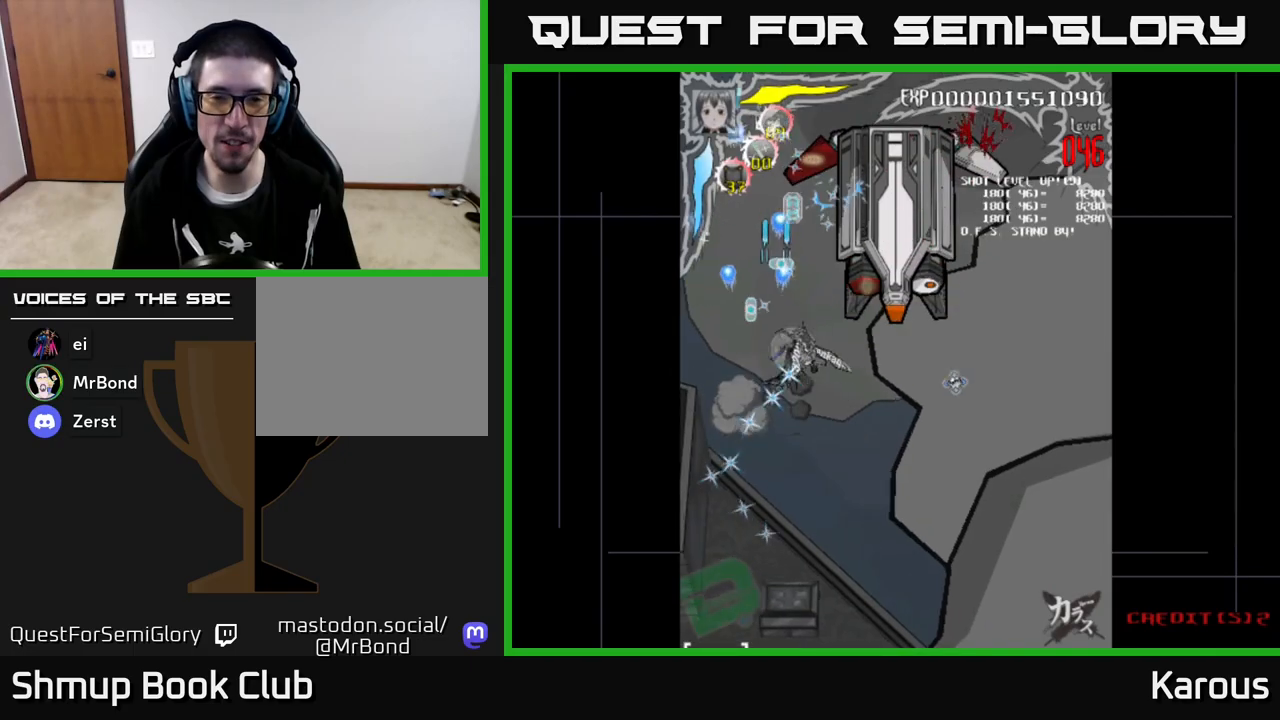
{"buttons": ["A", "DPAD_UP"], "left_stick": "center", "events": [[333, "DPAD_UP", "down"], [383, "DPAD_RIGHT", "up"]]}
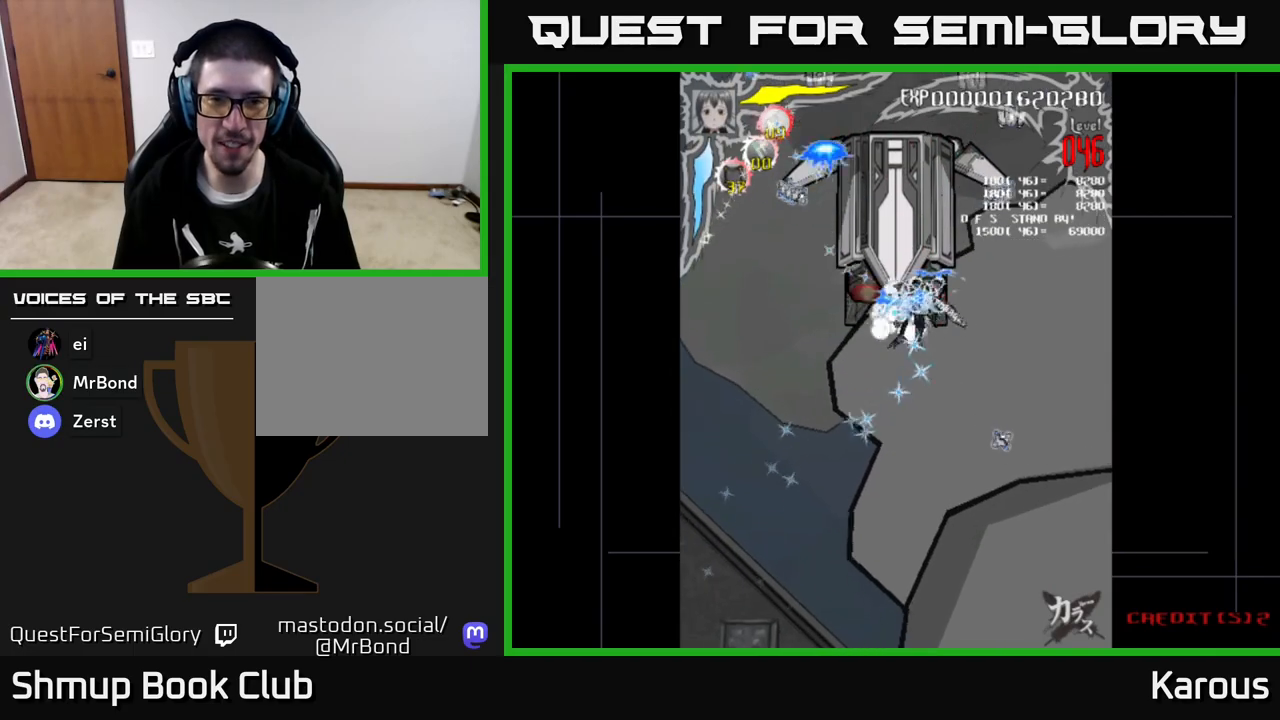
{"buttons": ["X", "DPAD_UP", "DPAD_LEFT"], "left_stick": "center", "events": [[17, "DPAD_LEFT", "down"], [200, "DPAD_LEFT", "up"], [200, "DPAD_UP", "up"], [250, "DPAD_DOWN", "down"], [283, "X", "down"], [317, "A", "up"], [350, "DPAD_LEFT", "down"], [383, "DPAD_DOWN", "up"], [400, "X", "up"], [467, "DPAD_UP", "down"], [483, "X", "down"]]}
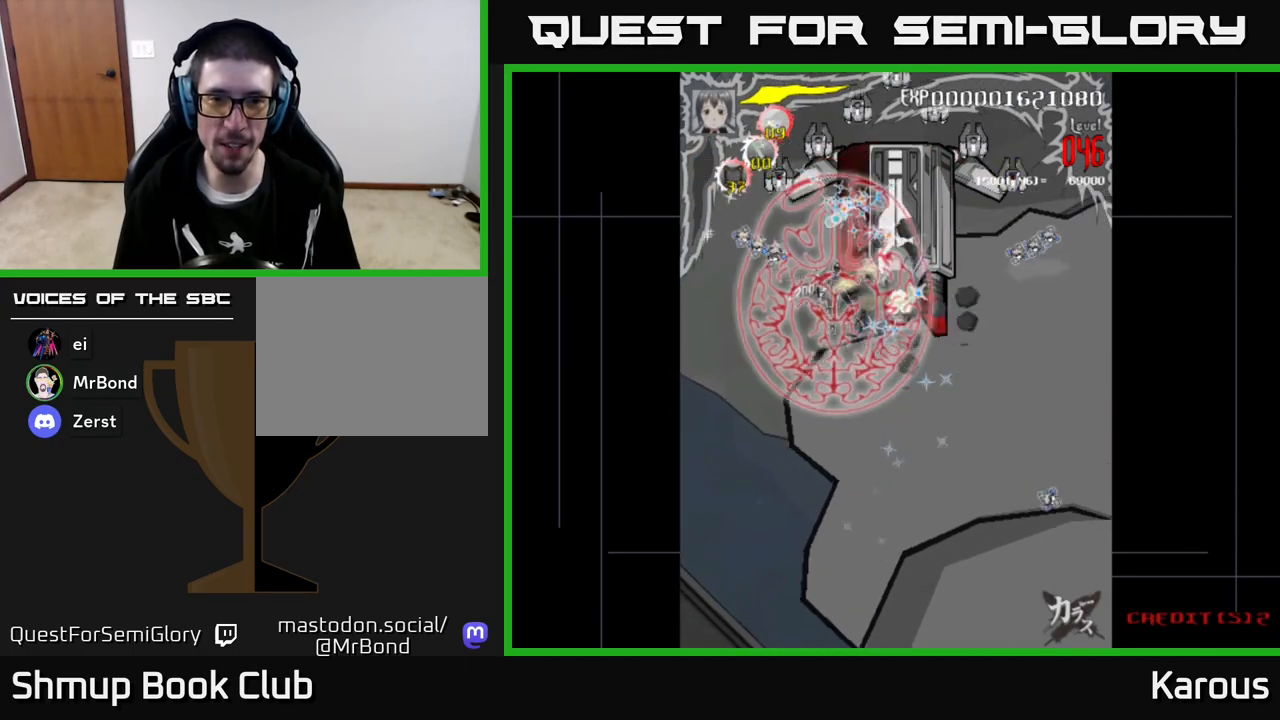
{"buttons": ["DPAD_DOWN", "DPAD_RIGHT"], "left_stick": "center", "events": [[100, "X", "up"], [217, "DPAD_UP", "up"], [267, "DPAD_LEFT", "up"], [300, "DPAD_RIGHT", "down"], [483, "DPAD_DOWN", "down"]]}
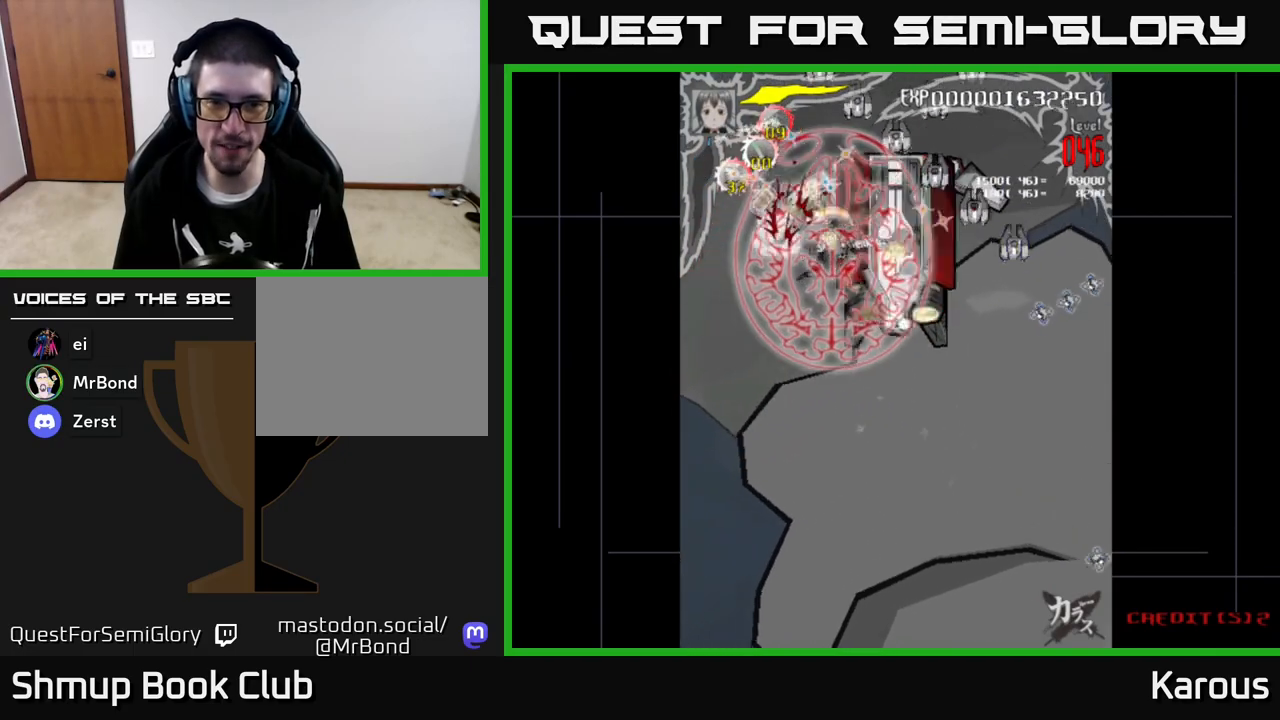
{"buttons": ["DPAD_DOWN"], "left_stick": "center", "events": [[50, "DPAD_RIGHT", "up"], [83, "DPAD_DOWN", "up"], [117, "DPAD_UP", "down"], [183, "DPAD_RIGHT", "down"], [200, "DPAD_UP", "up"], [350, "DPAD_DOWN", "down"], [383, "DPAD_RIGHT", "up"]]}
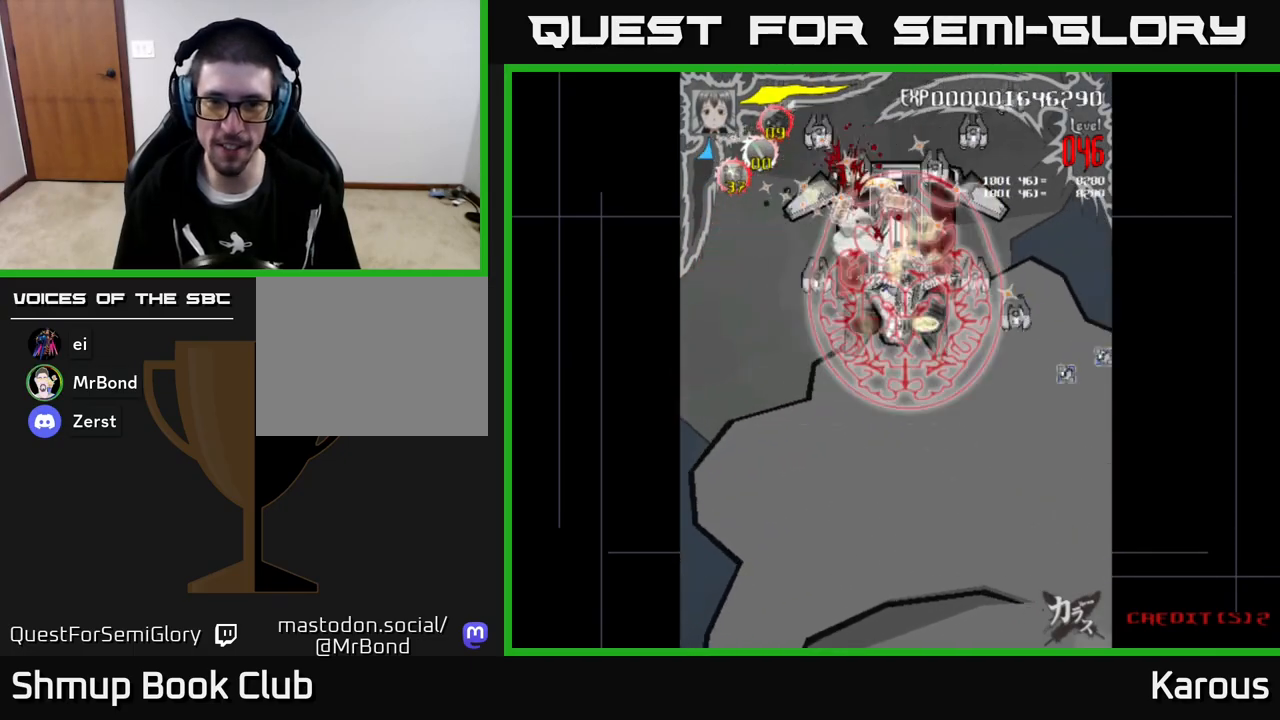
{"buttons": ["DPAD_DOWN", "DPAD_RIGHT"], "left_stick": "center", "events": [[33, "DPAD_RIGHT", "down"]]}
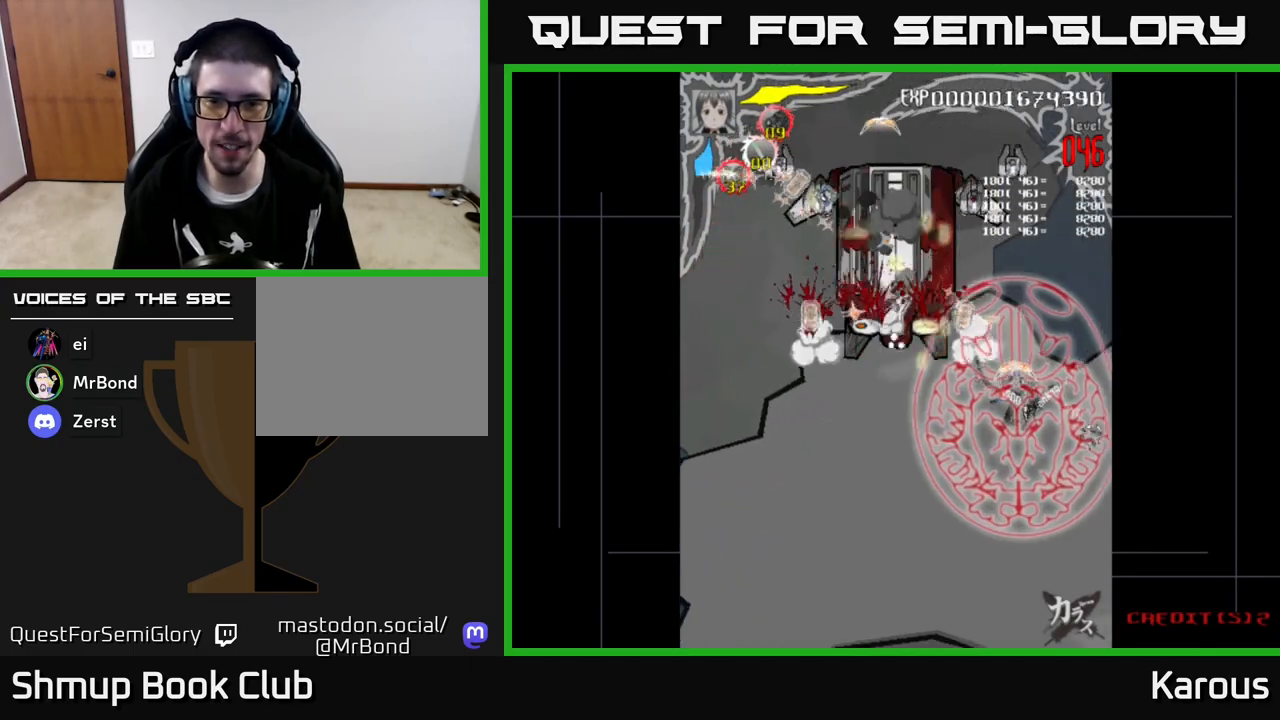
{"buttons": ["A", "DPAD_LEFT"], "left_stick": "center", "events": [[50, "DPAD_RIGHT", "up"], [83, "DPAD_RIGHT", "down"], [133, "DPAD_RIGHT", "up"], [150, "A", "down"], [217, "DPAD_LEFT", "down"], [283, "DPAD_DOWN", "up"]]}
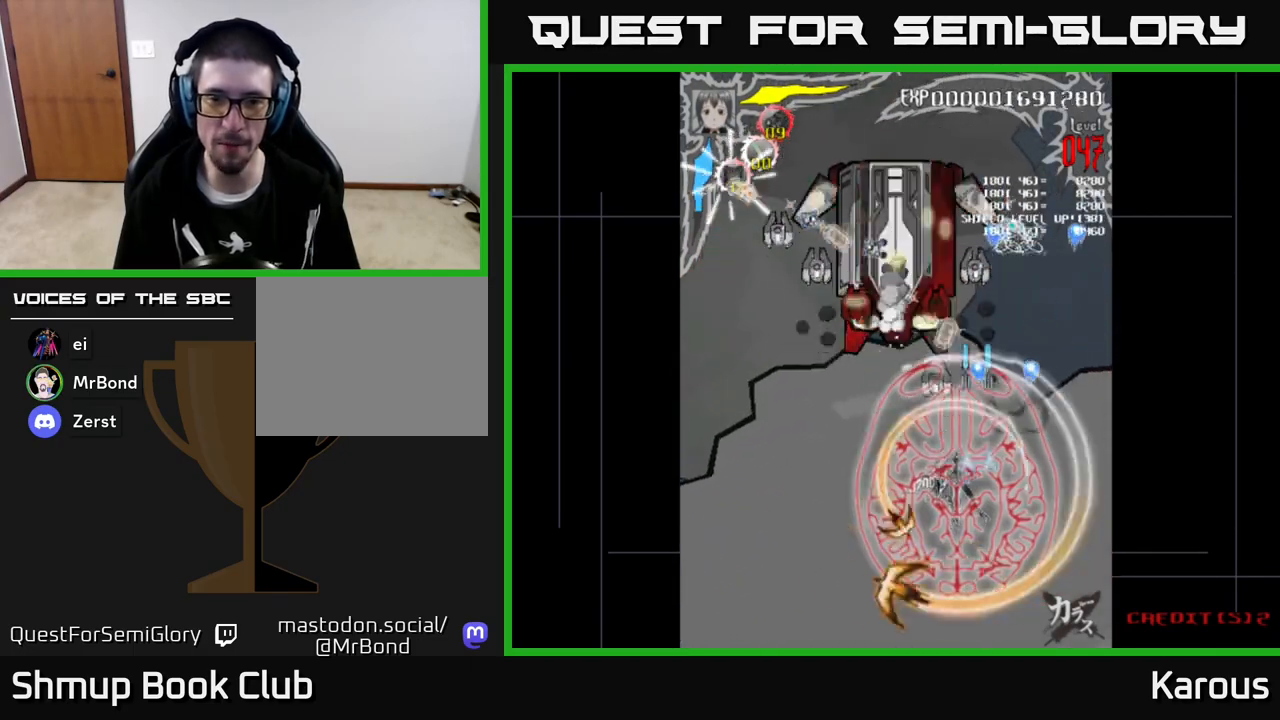
{"buttons": ["A", "DPAD_LEFT"], "left_stick": "center", "events": [[33, "DPAD_UP", "down"], [400, "DPAD_UP", "up"]]}
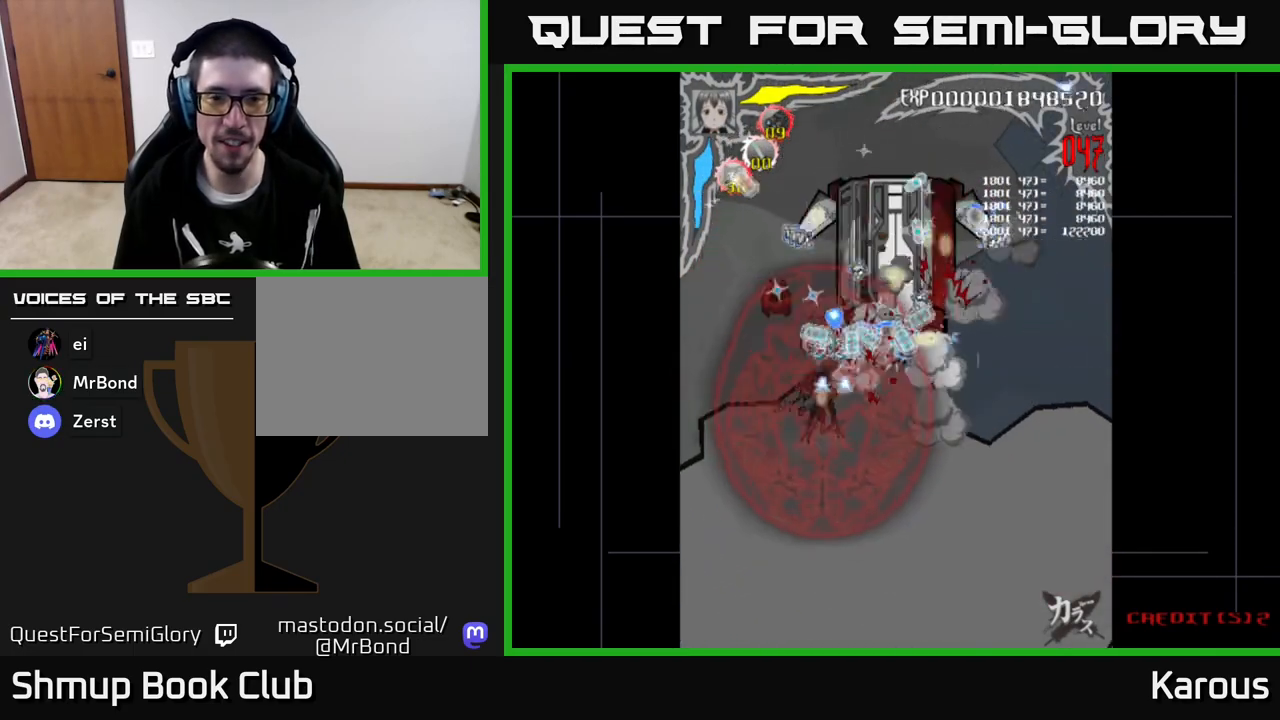
{"buttons": ["A", "DPAD_RIGHT"], "left_stick": "center", "events": [[150, "DPAD_LEFT", "up"], [167, "DPAD_RIGHT", "down"]]}
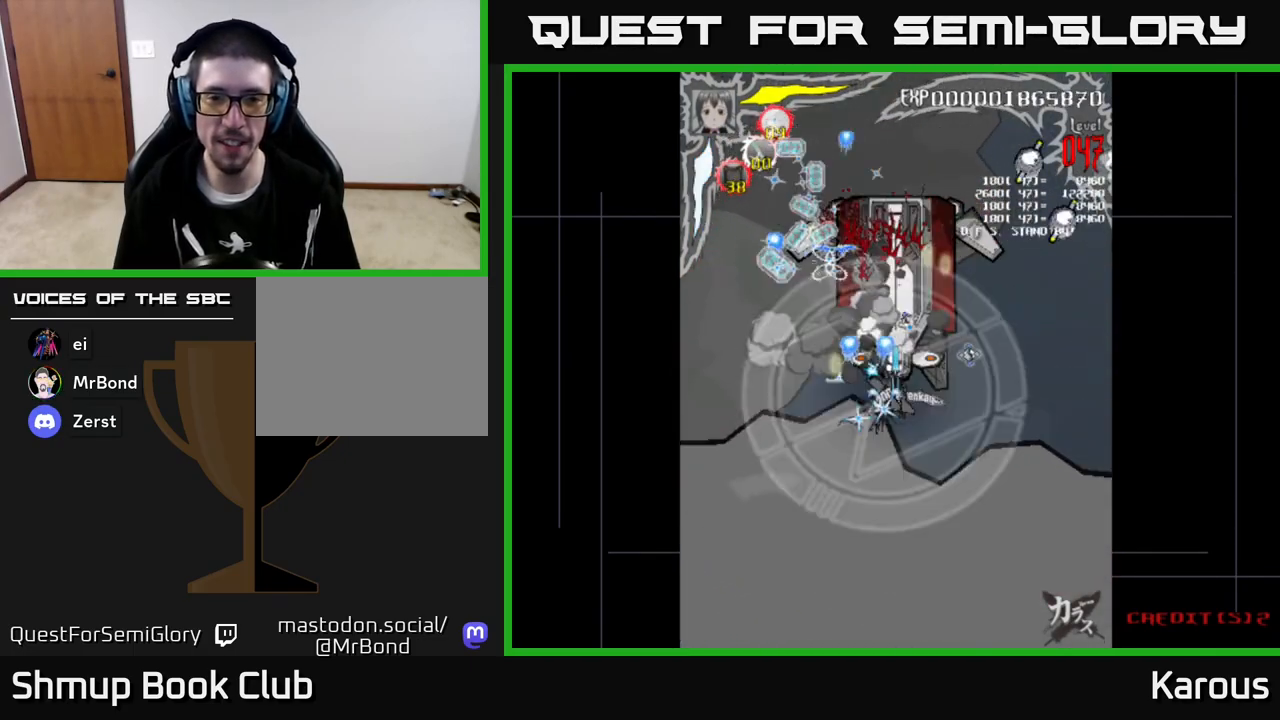
{"buttons": ["A", "DPAD_UP"], "left_stick": "center", "events": [[200, "DPAD_RIGHT", "up"], [233, "DPAD_LEFT", "down"], [400, "DPAD_UP", "down"], [433, "DPAD_LEFT", "up"]]}
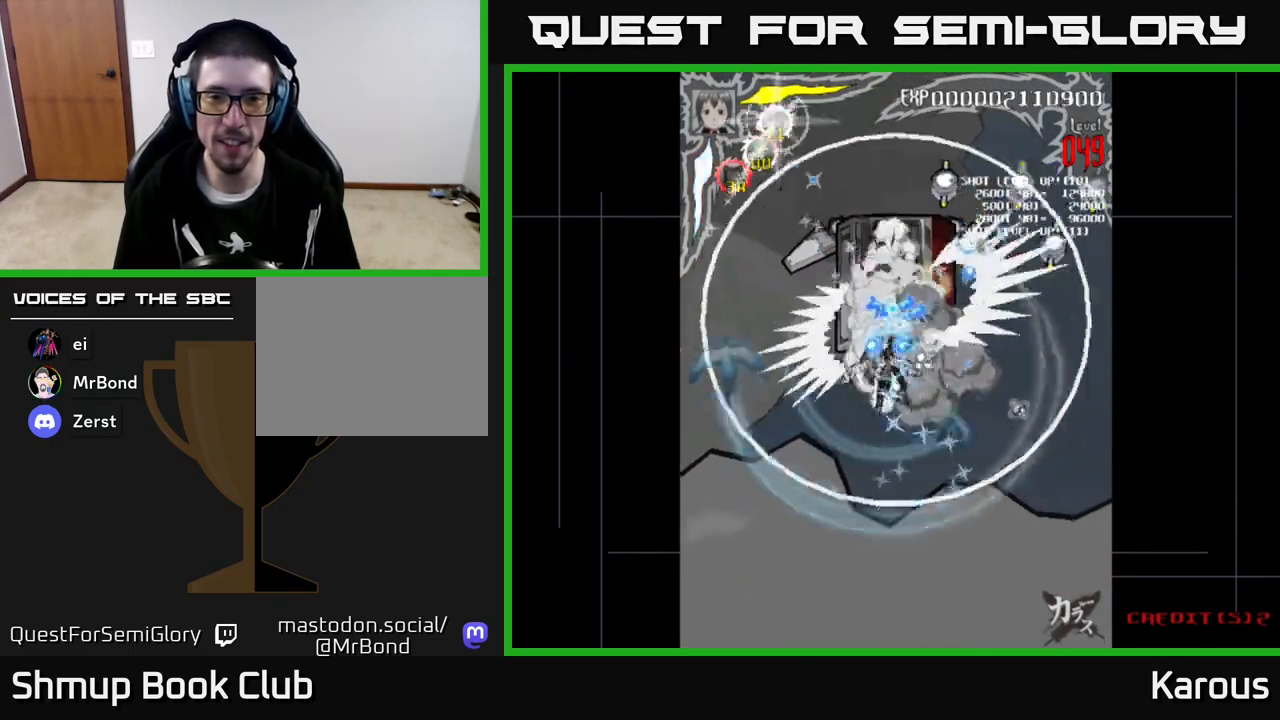
{"buttons": ["DPAD_UP", "DPAD_LEFT"], "left_stick": "center", "events": [[17, "DPAD_RIGHT", "down"], [217, "DPAD_RIGHT", "up"], [250, "X", "down"], [283, "A", "up"], [333, "DPAD_LEFT", "down"], [350, "X", "up"]]}
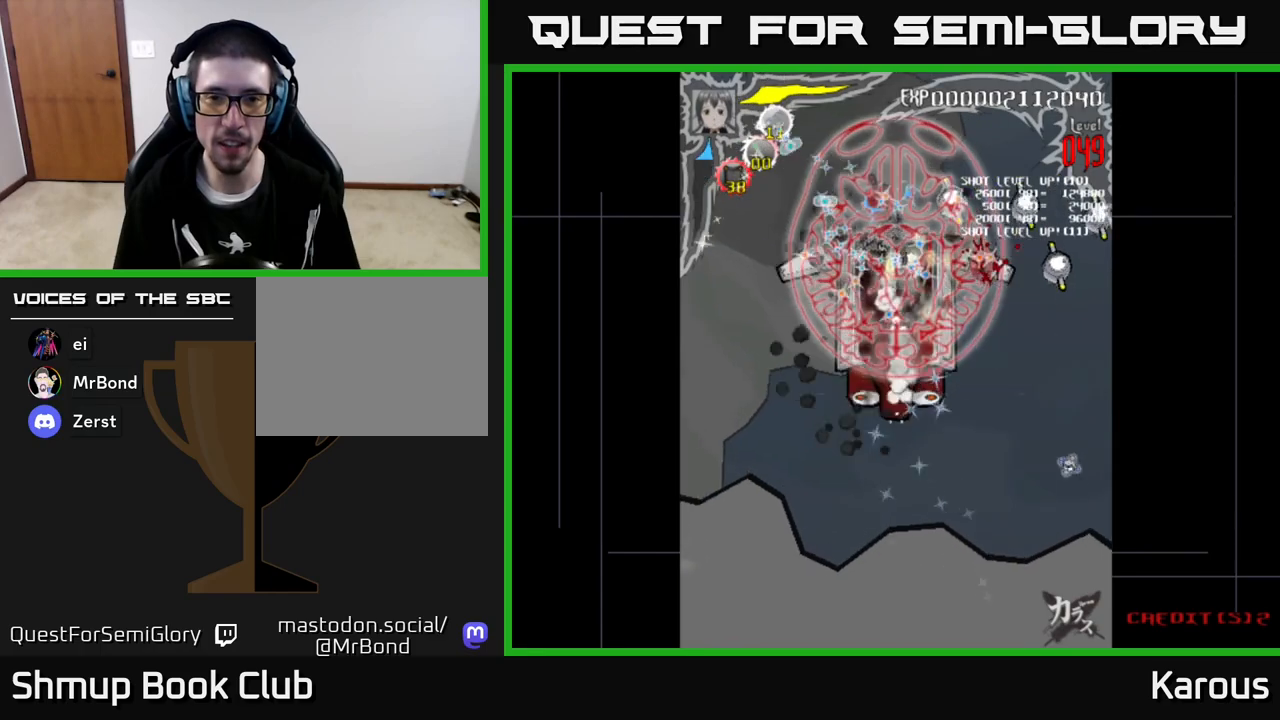
{"buttons": ["DPAD_DOWN", "DPAD_RIGHT"], "left_stick": "center", "events": [[150, "DPAD_LEFT", "up"], [150, "DPAD_UP", "up"], [183, "DPAD_RIGHT", "down"], [417, "DPAD_DOWN", "down"]]}
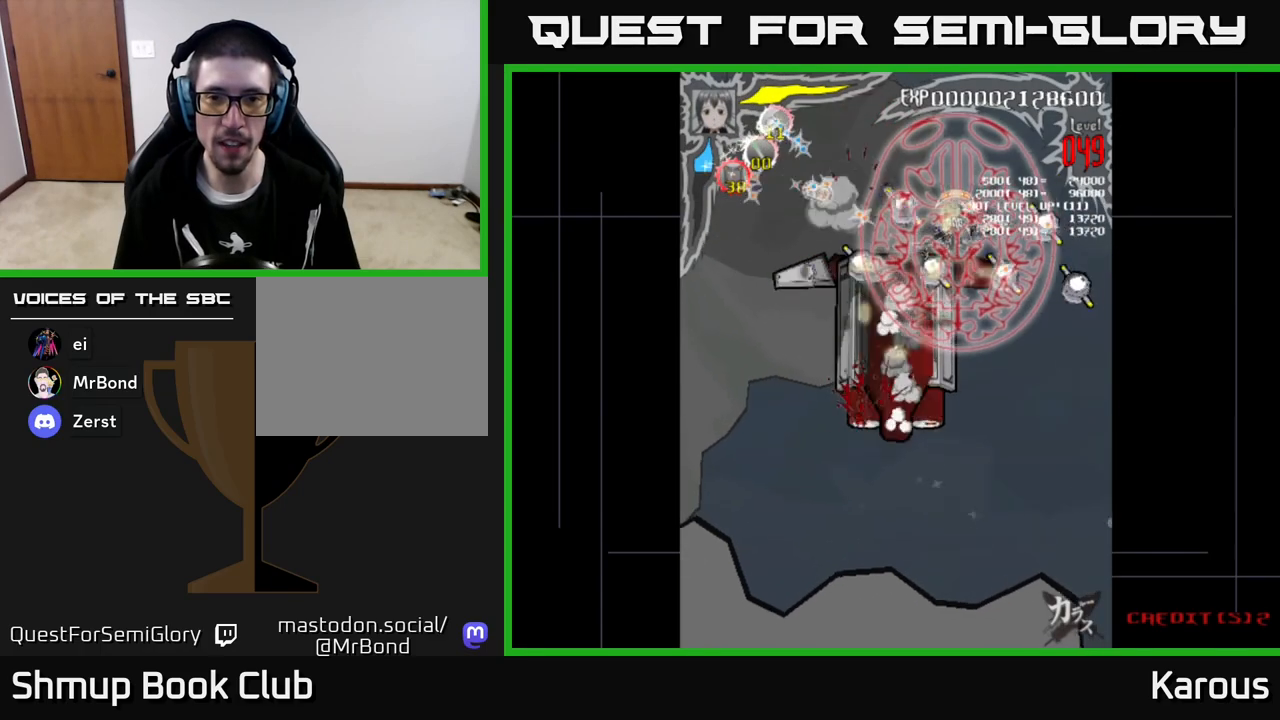
{"buttons": ["DPAD_DOWN"], "left_stick": "center", "events": [[50, "DPAD_DOWN", "up"], [233, "DPAD_DOWN", "down"], [417, "DPAD_RIGHT", "up"]]}
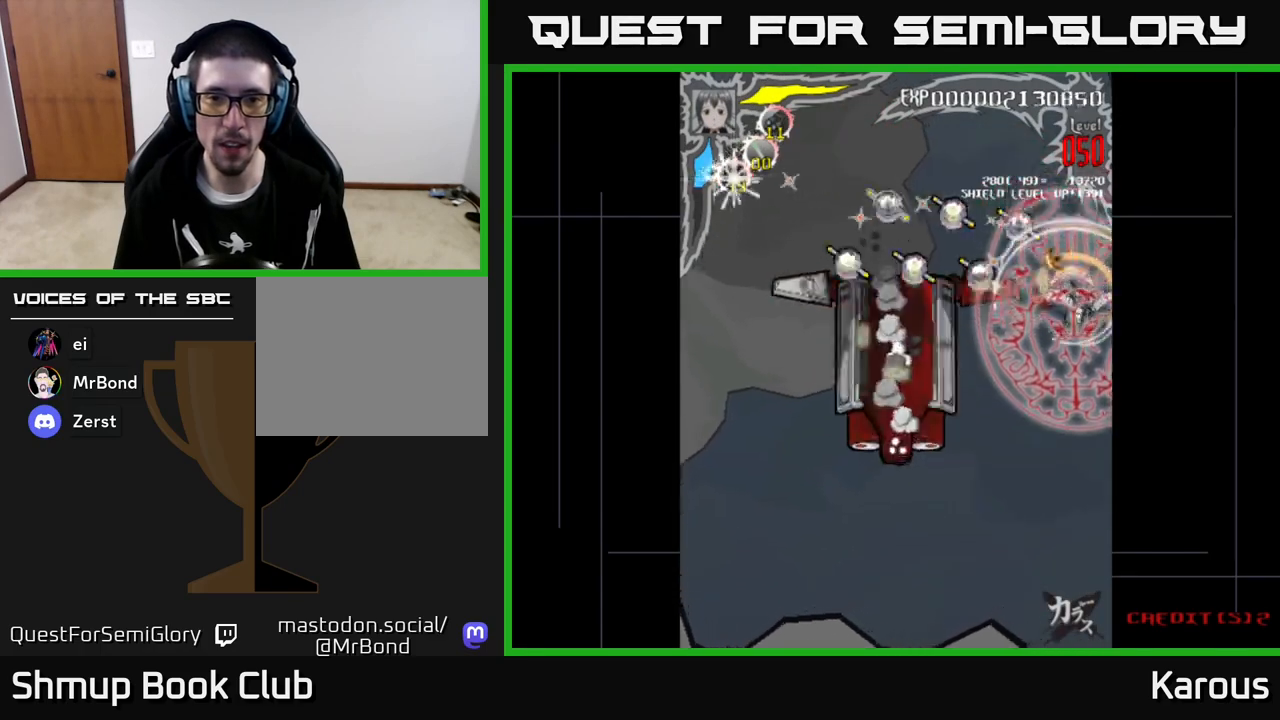
{"buttons": ["DPAD_LEFT"], "left_stick": "center", "events": [[33, "DPAD_LEFT", "down"], [67, "DPAD_DOWN", "up"], [217, "DPAD_UP", "down"], [300, "DPAD_UP", "up"]]}
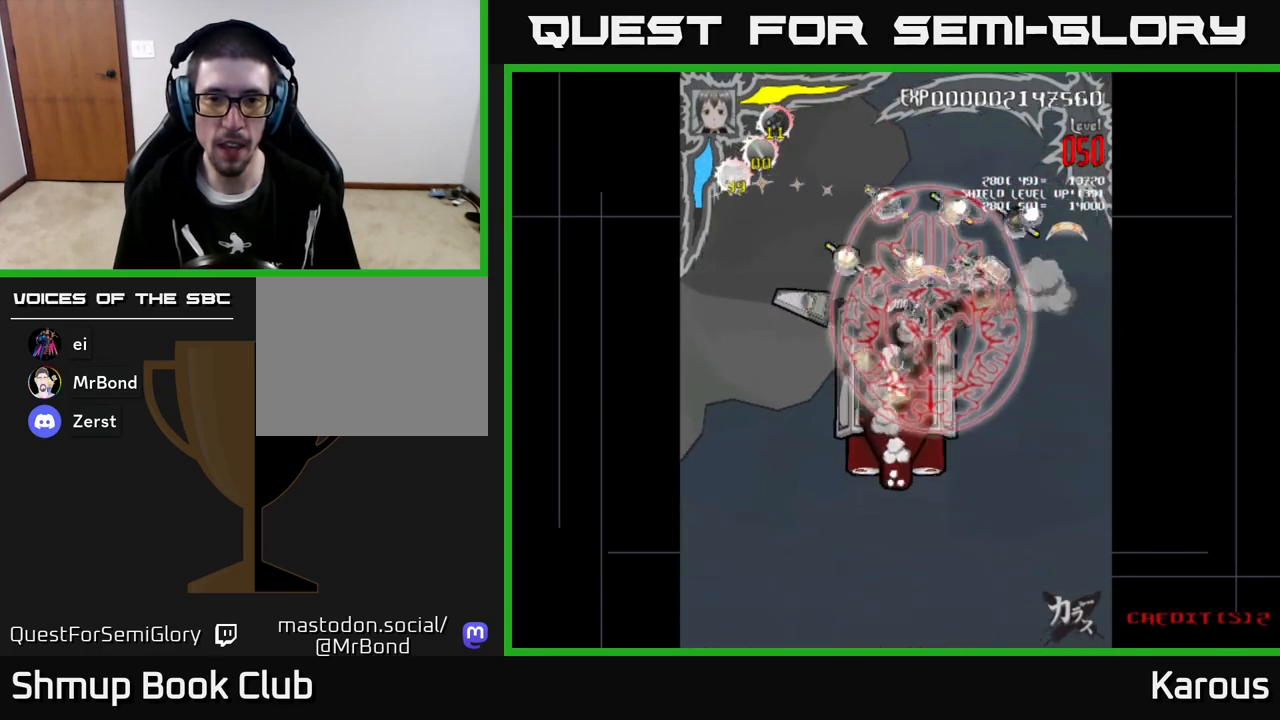
{"buttons": ["DPAD_UP", "DPAD_RIGHT"], "left_stick": "center", "events": [[217, "DPAD_UP", "down"], [367, "DPAD_LEFT", "up"], [400, "DPAD_RIGHT", "down"]]}
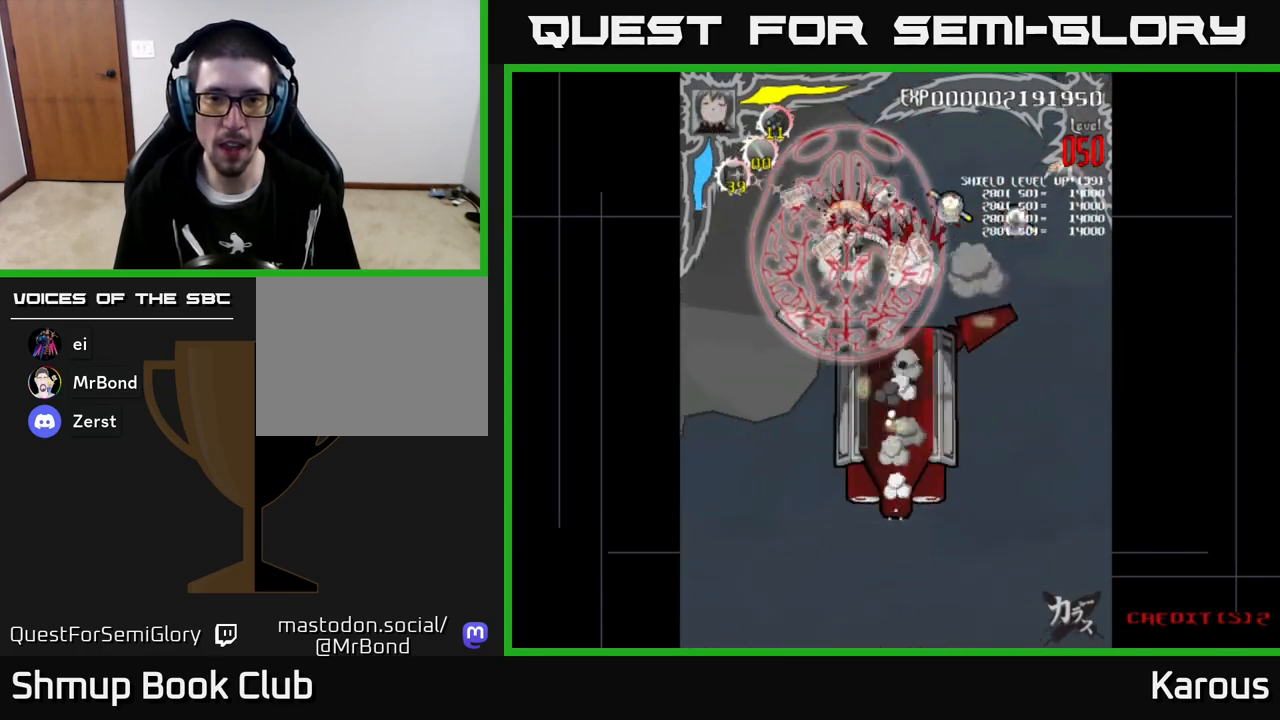
{"buttons": ["DPAD_DOWN", "DPAD_RIGHT"], "left_stick": "center", "events": [[67, "DPAD_UP", "up"], [367, "DPAD_DOWN", "down"], [467, "DPAD_DOWN", "up"], [483, "DPAD_DOWN", "down"]]}